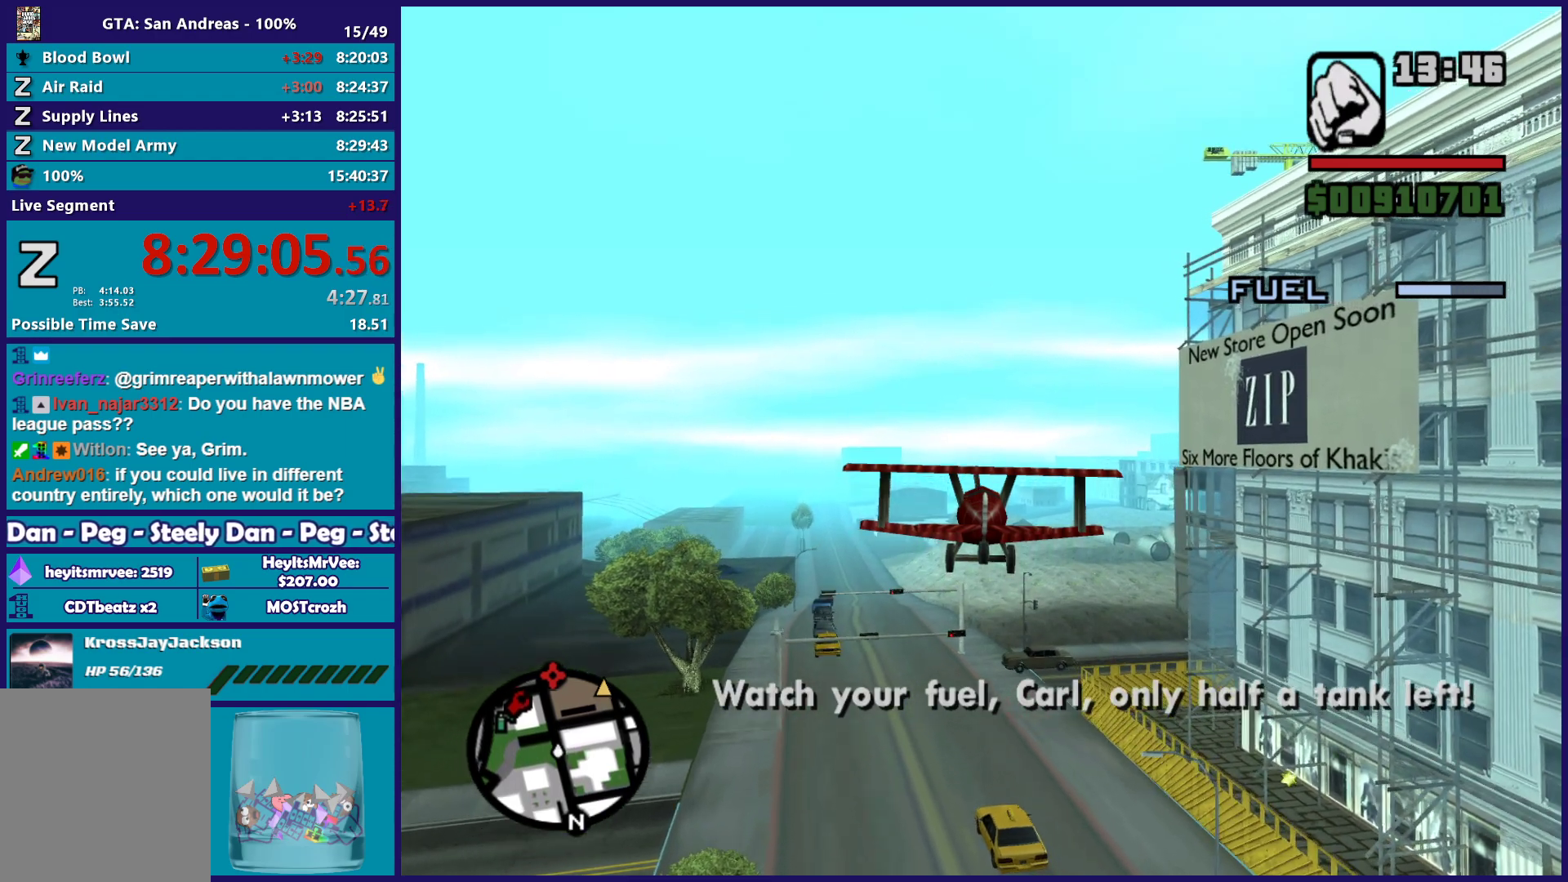
Gameplay with a controller (Xbox layout); each line is a JSON object with the inputs held at the frame after it. "events" lists button and stick changes between this image and that frame as [ms after this image, input, new state], when the widget could be followed in between. Not read: R2 right_stick.
{"buttons": [], "left_stick": "up", "events": [[383, "left_stick", "up-left"], [450, "left_stick", "up"]]}
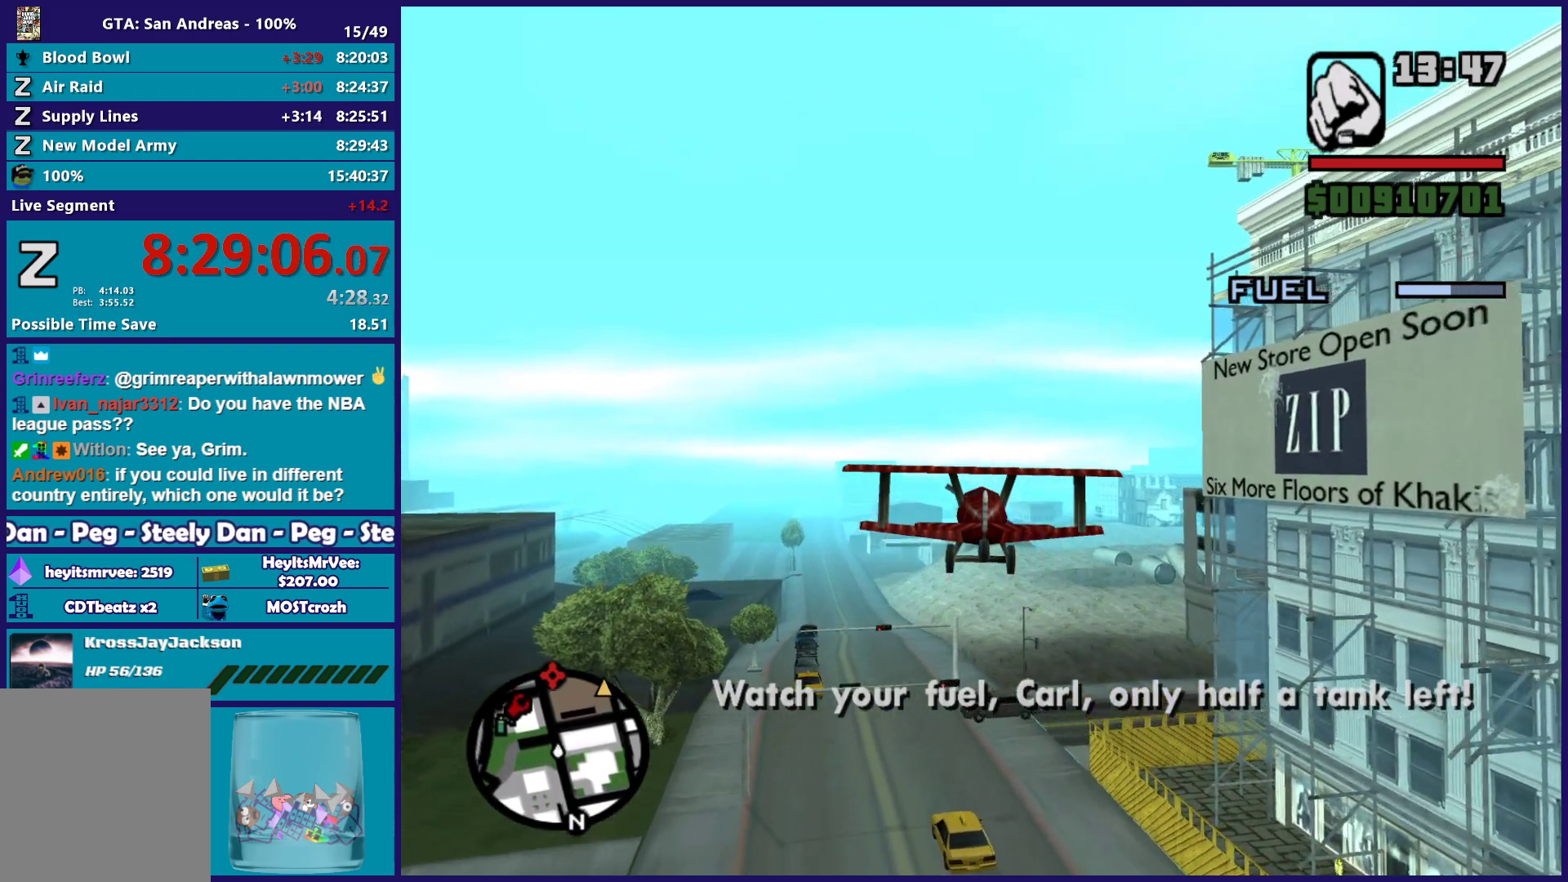
{"buttons": [], "left_stick": "center", "events": [[33, "left_stick", "center"]]}
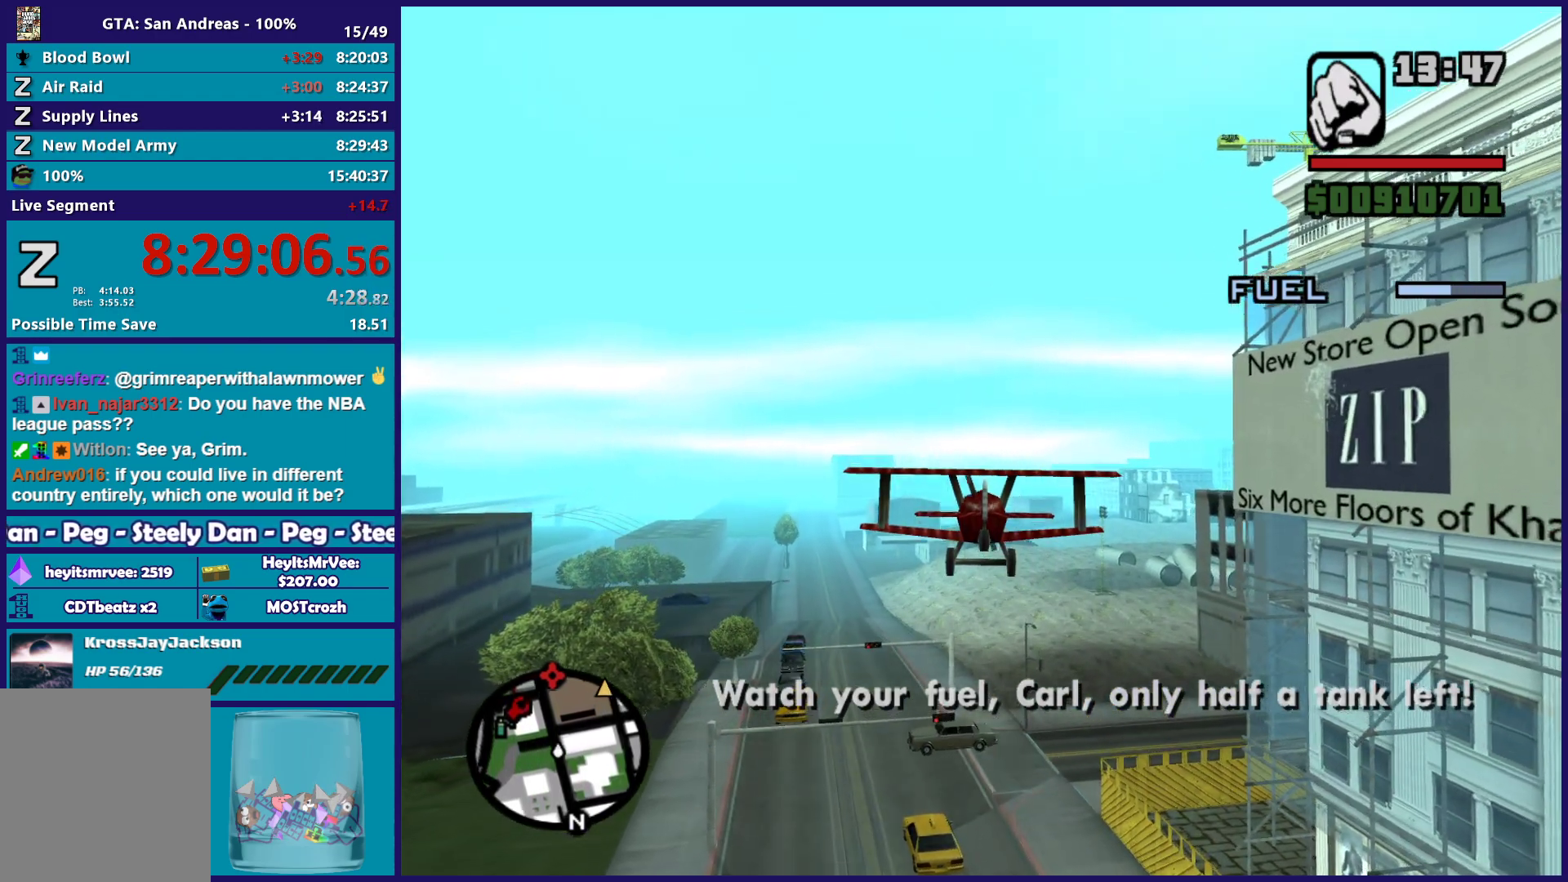
{"buttons": [], "left_stick": "left", "events": [[33, "left_stick", "right"], [183, "left_stick", "center"], [500, "left_stick", "left"]]}
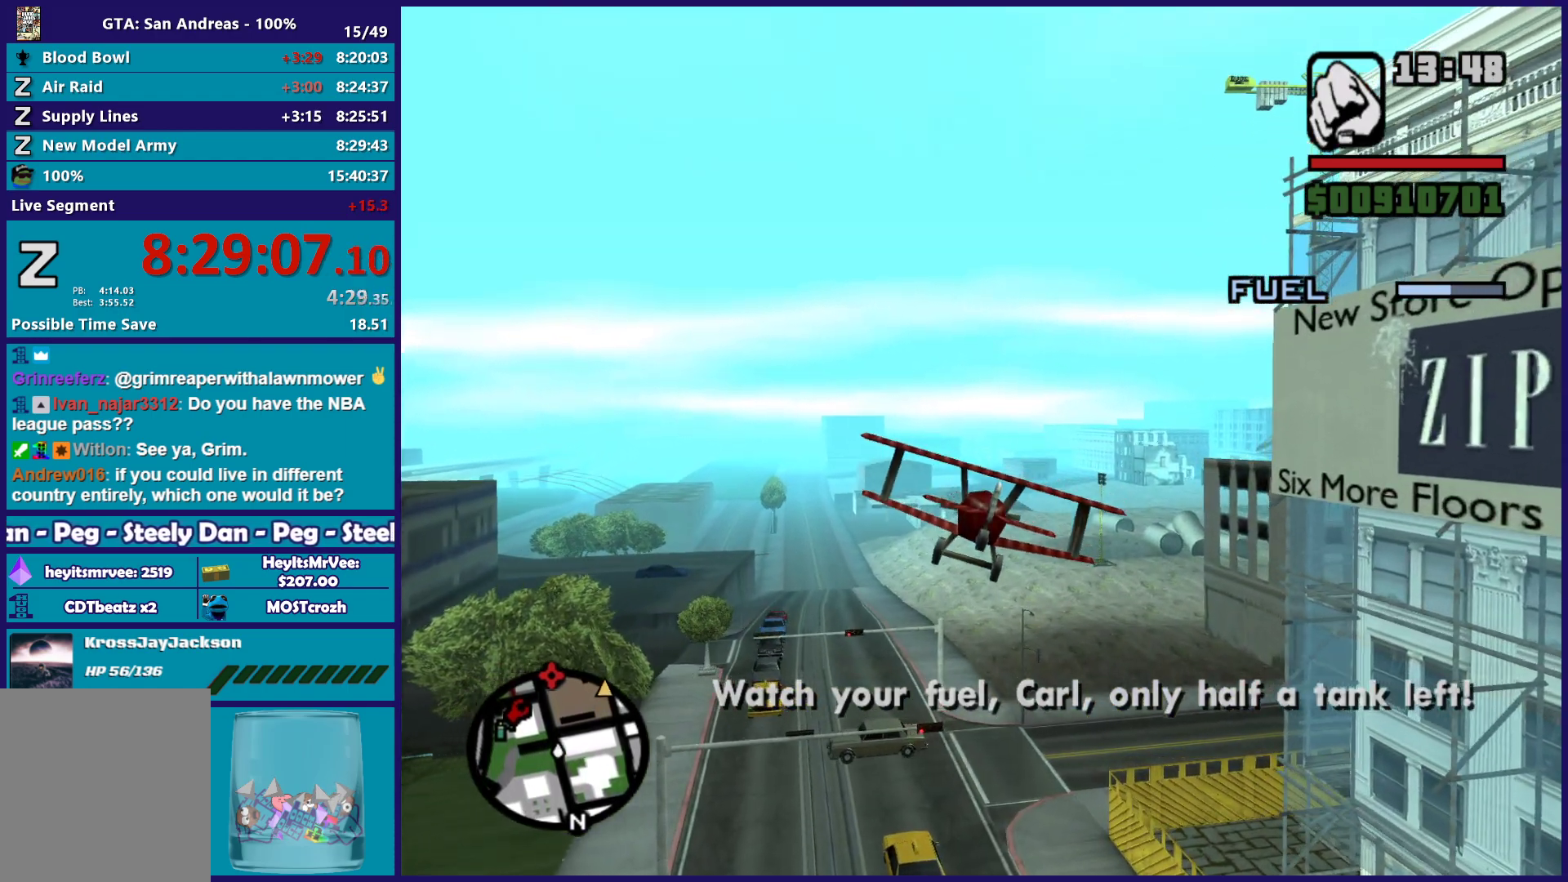
{"buttons": [], "left_stick": "down-right", "events": [[150, "left_stick", "center"], [500, "left_stick", "down-right"]]}
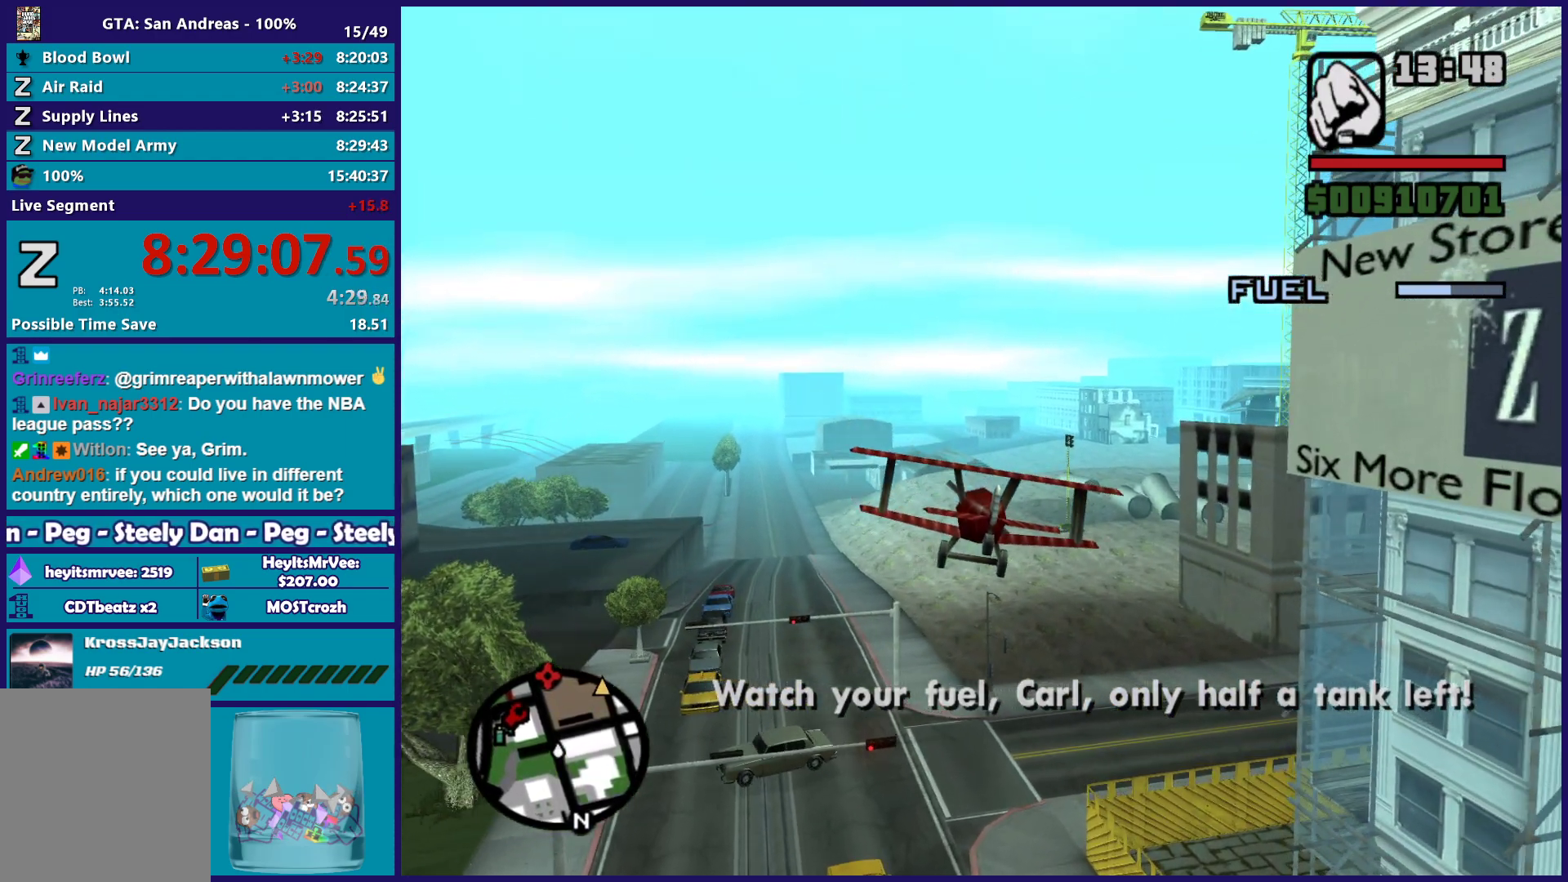
{"buttons": [], "left_stick": "center", "events": [[100, "left_stick", "center"], [300, "R1", "down"], [450, "R1", "up"]]}
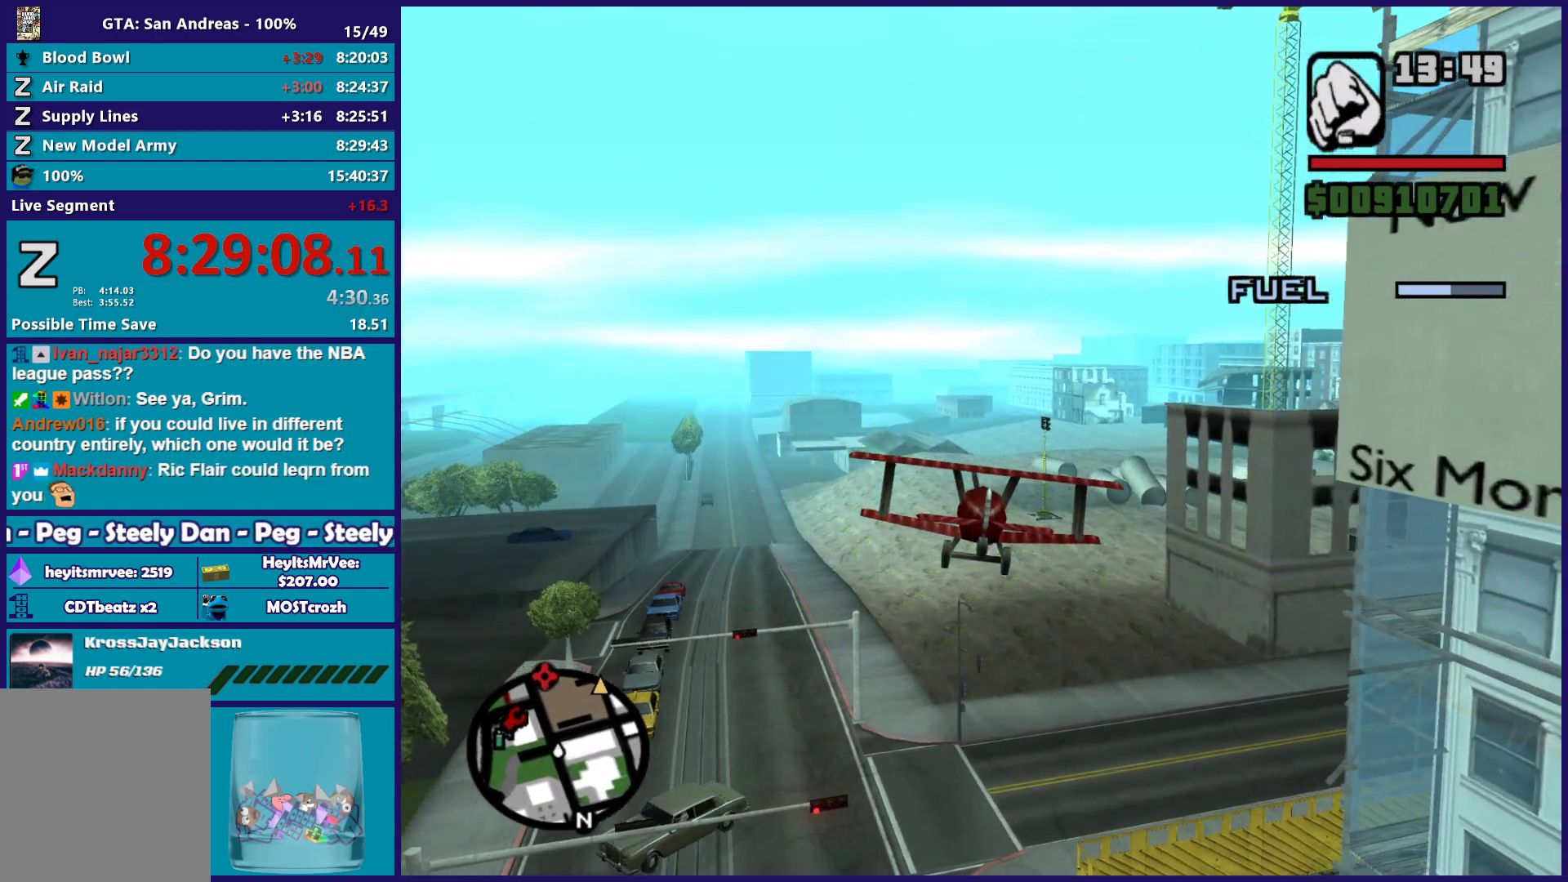
{"buttons": ["R1"], "left_stick": "center", "events": [[150, "left_stick", "right"], [267, "left_stick", "center"], [450, "R1", "down"]]}
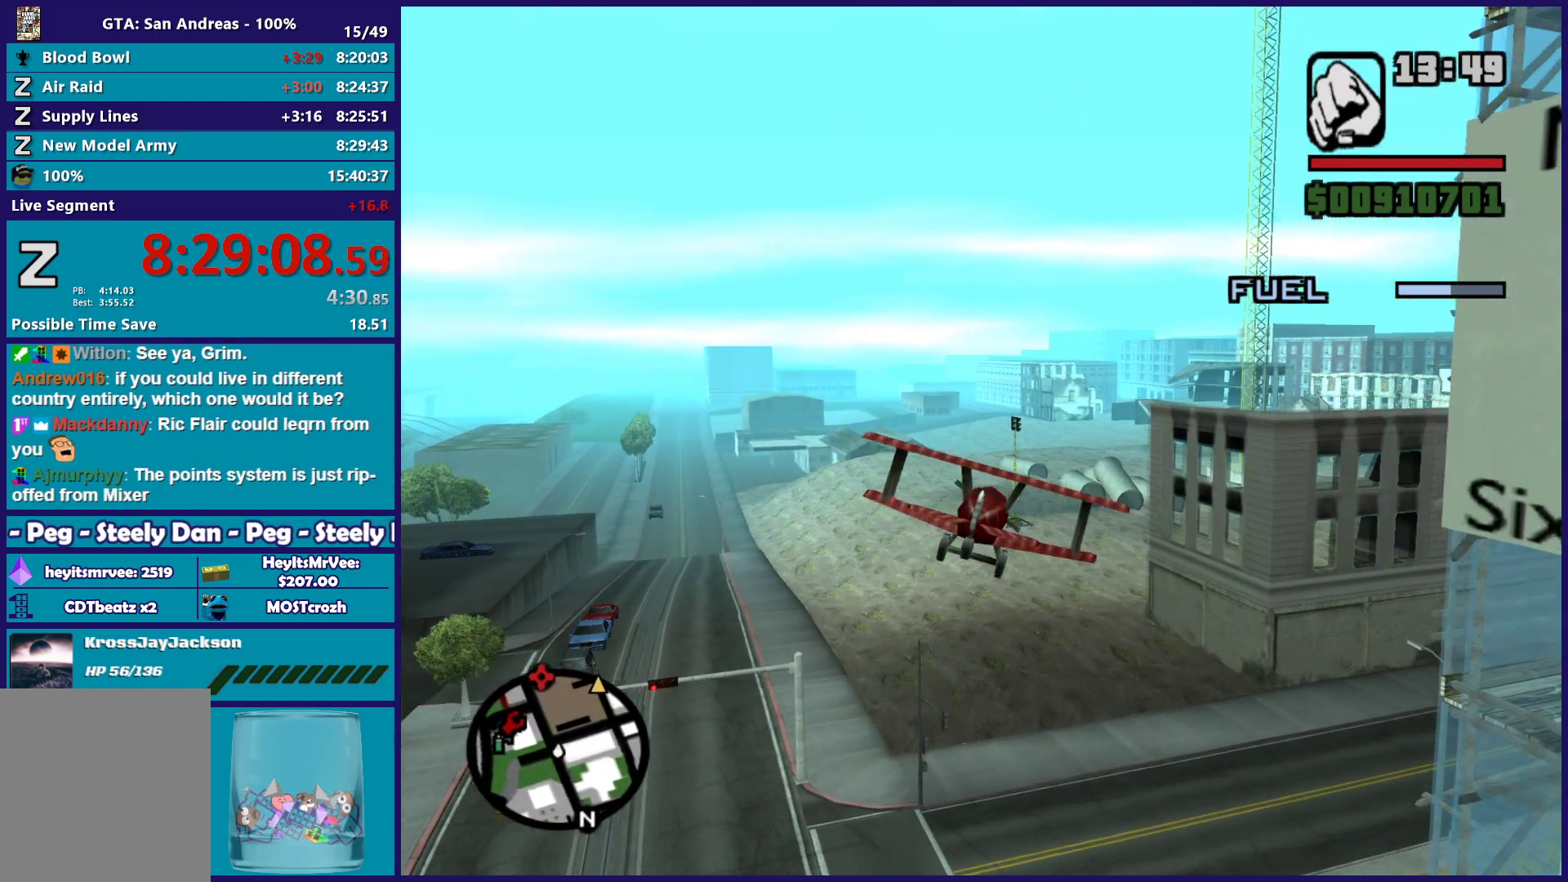
{"buttons": [], "left_stick": "center"}
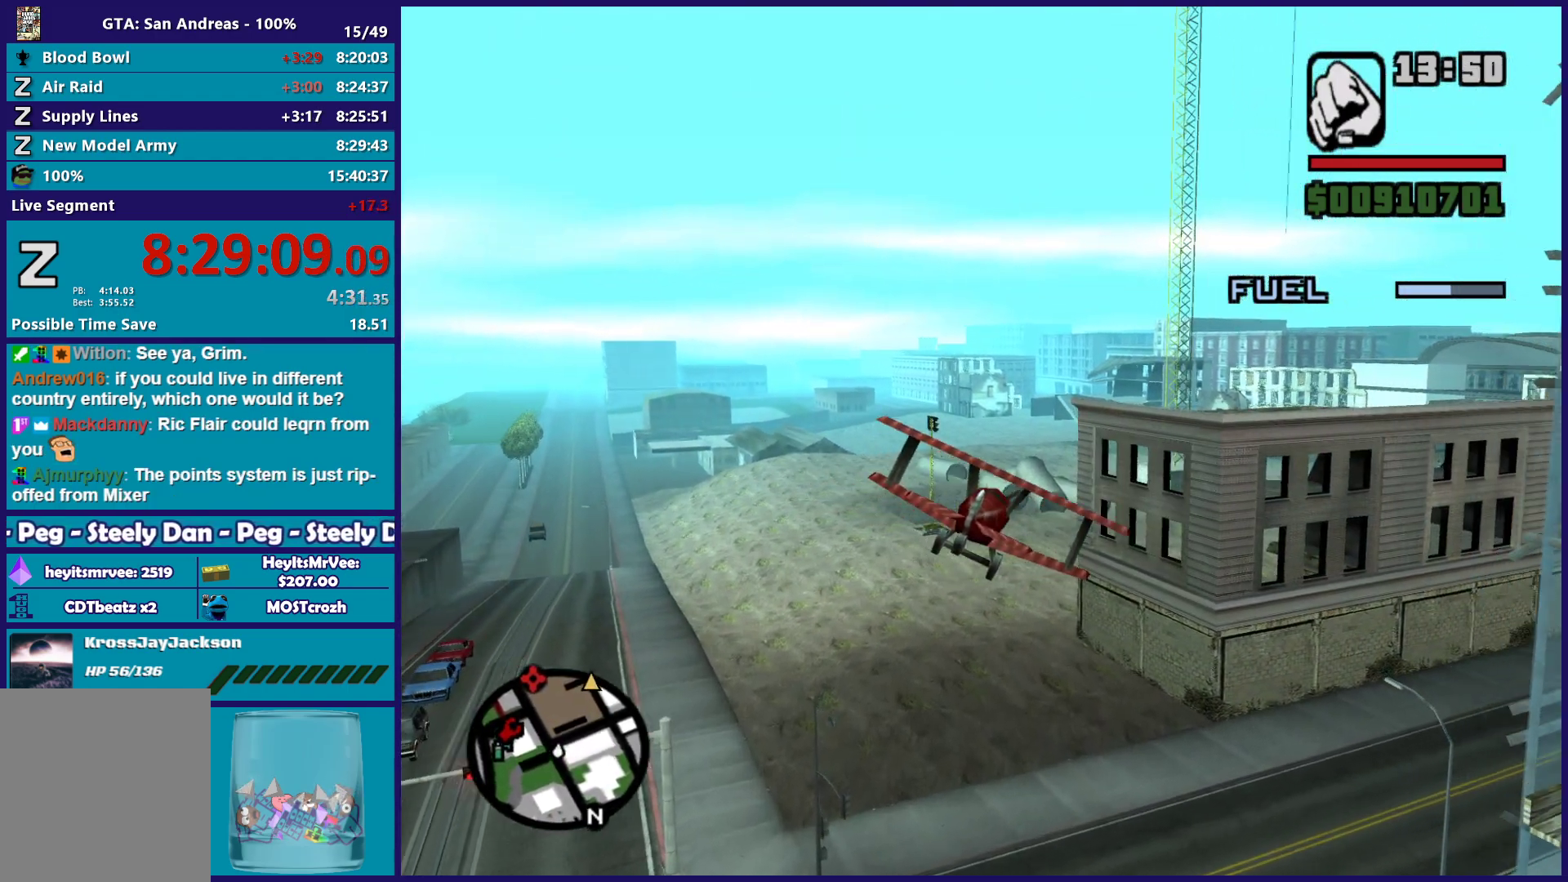
{"buttons": [], "left_stick": "down"}
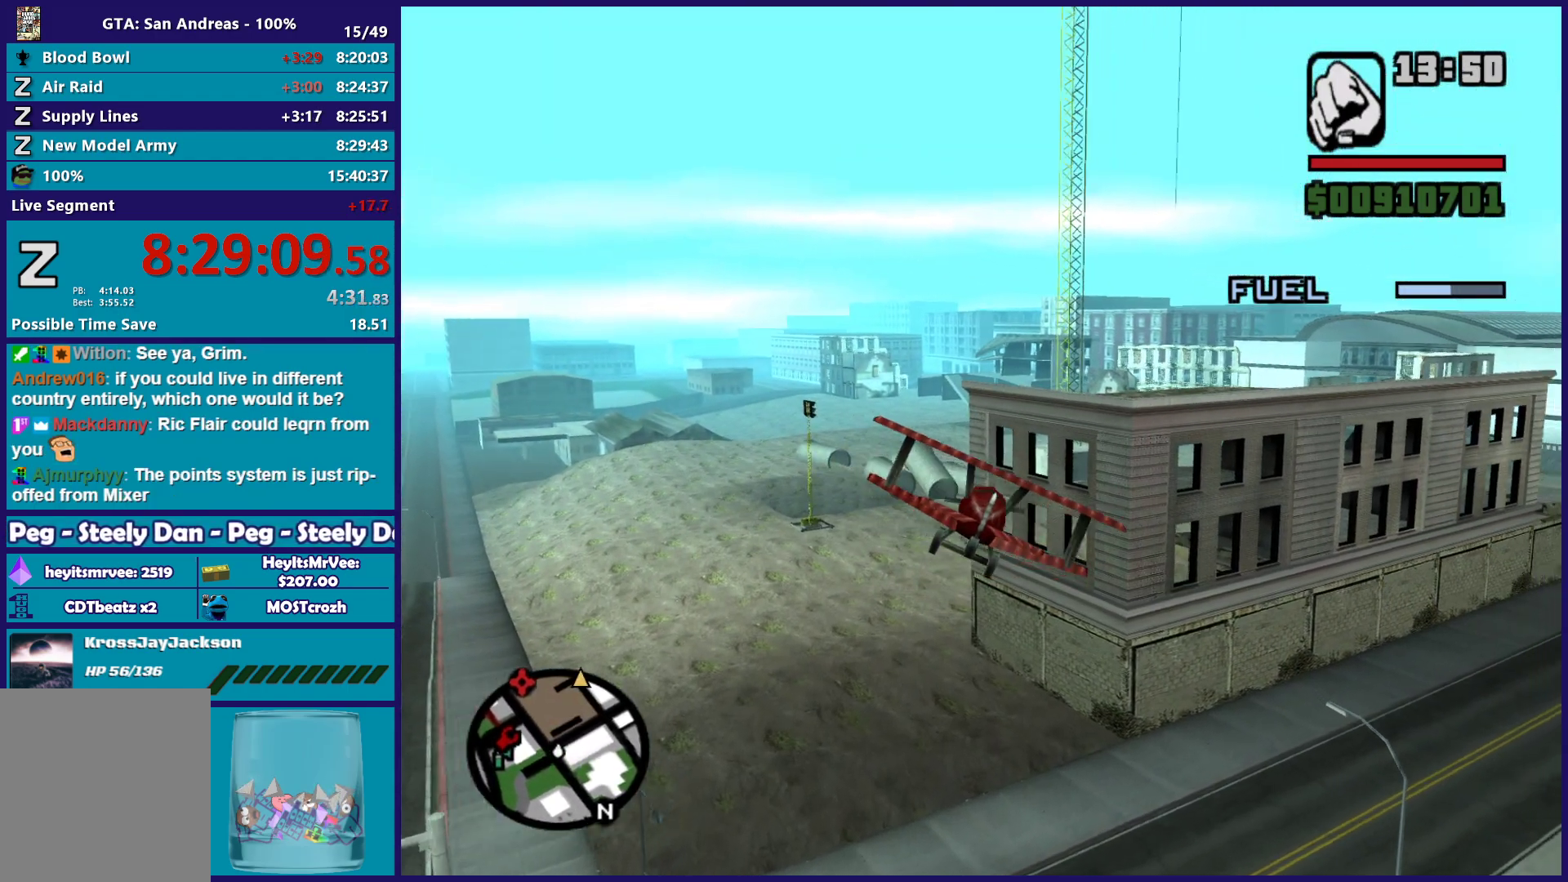
{"buttons": [], "left_stick": "center", "events": [[33, "left_stick", "center"]]}
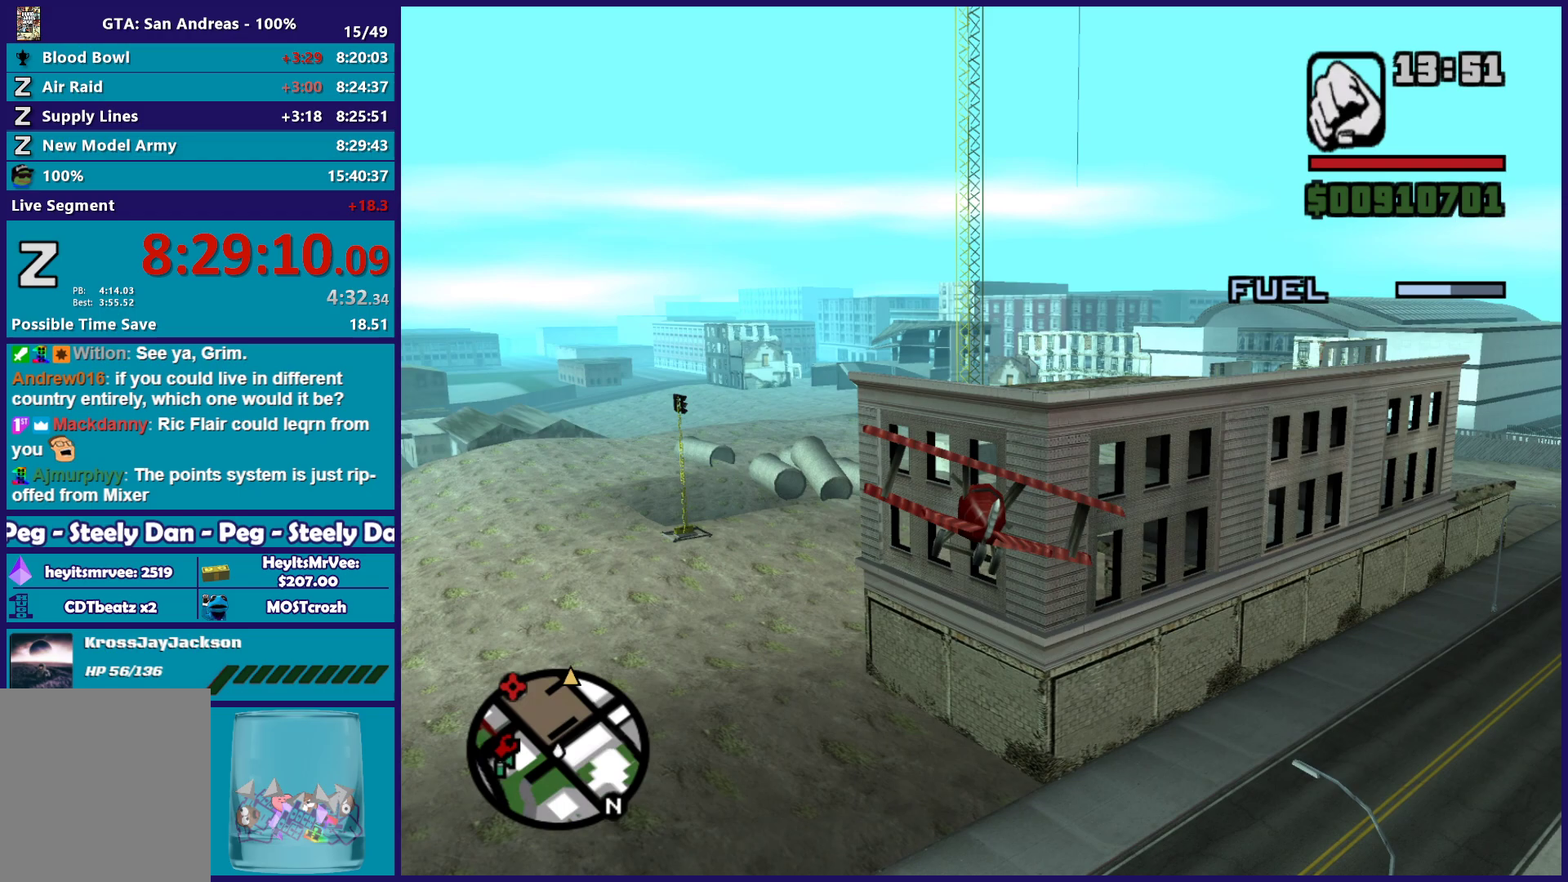
{"buttons": [], "left_stick": "center", "events": []}
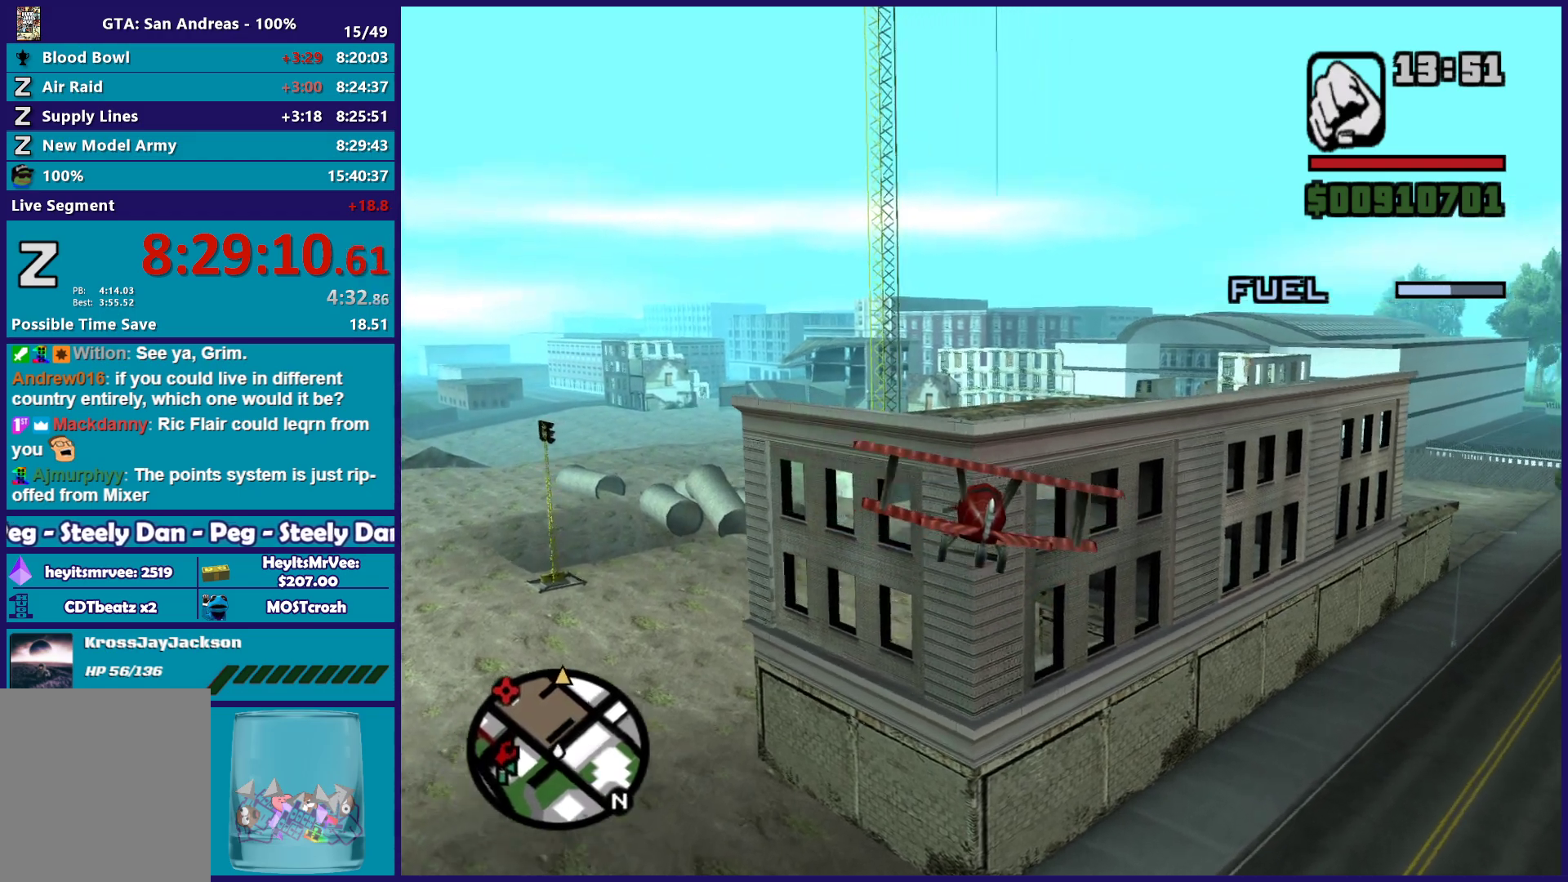
{"buttons": [], "left_stick": "center", "events": [[100, "R1", "down"], [283, "R1", "up"]]}
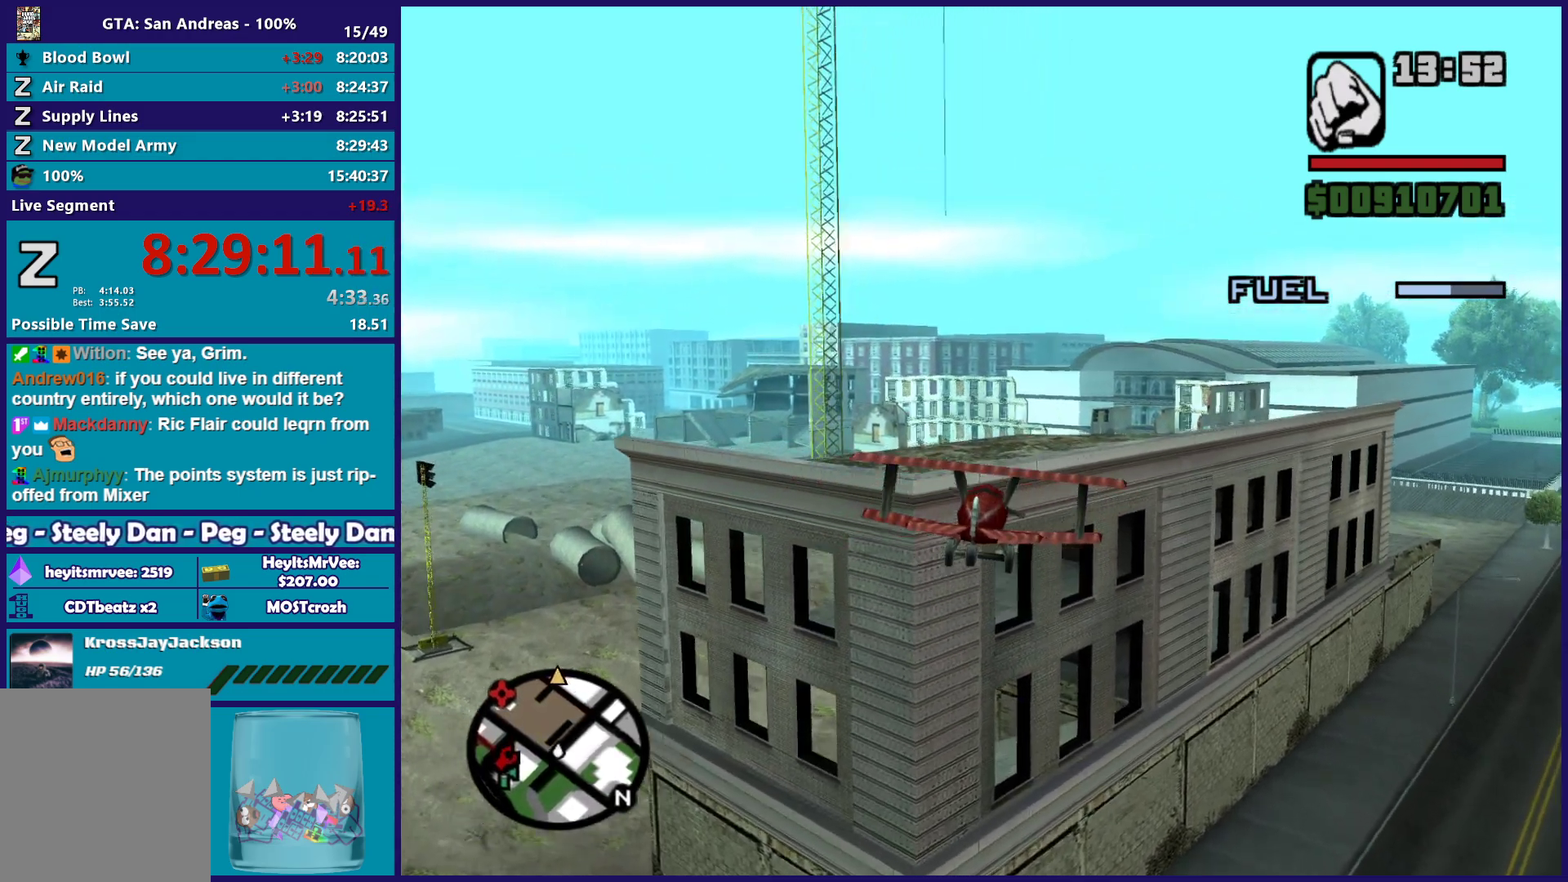
{"buttons": ["L1"], "left_stick": "center", "events": [[383, "L1", "down"]]}
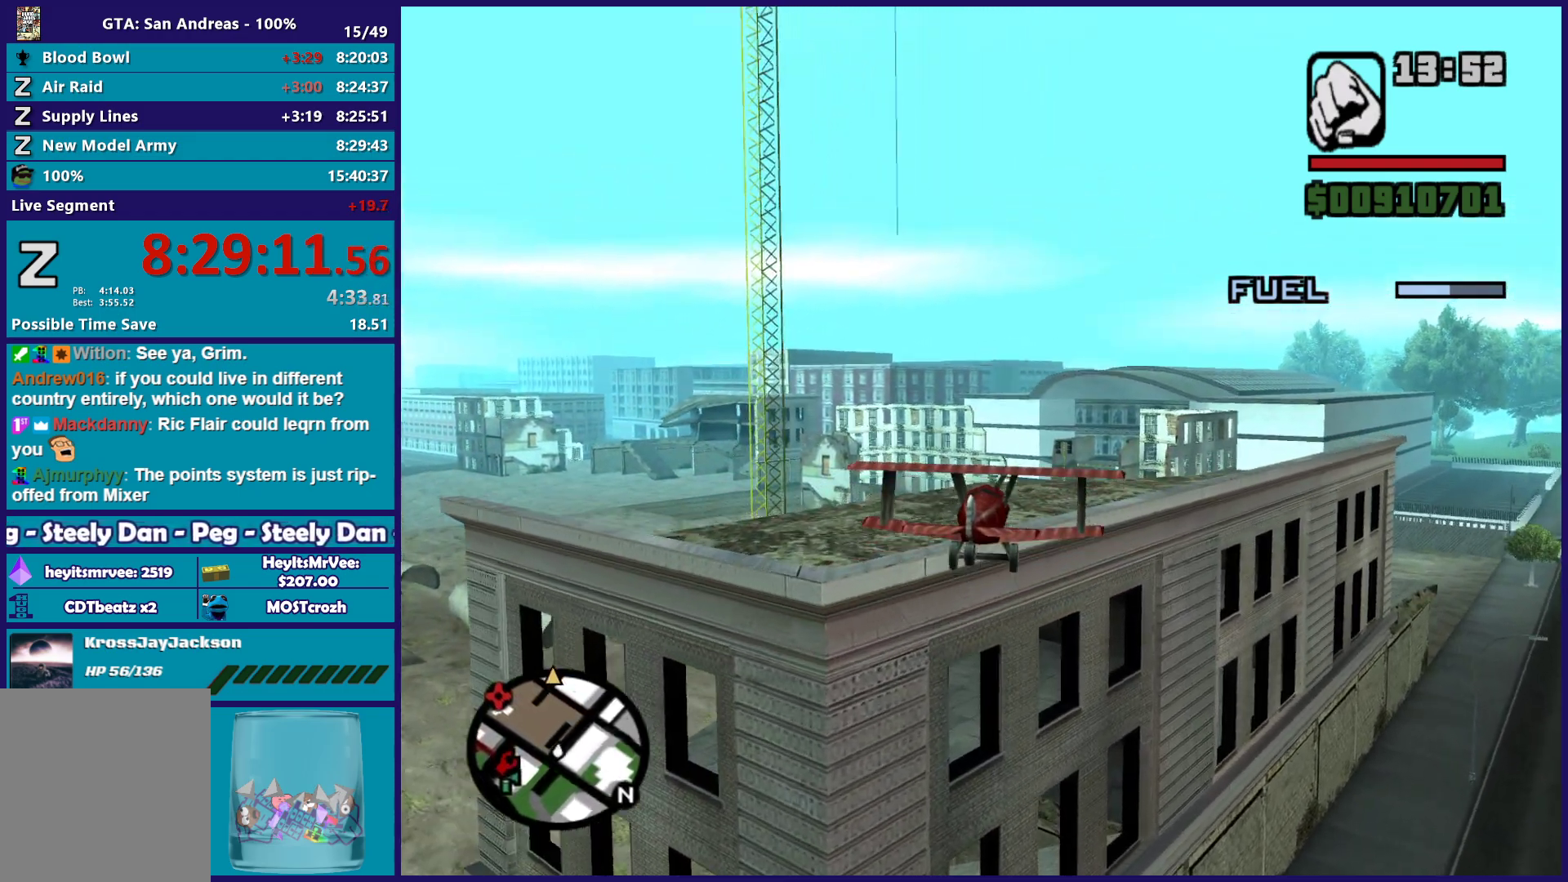
{"buttons": [], "left_stick": "center", "events": [[17, "L1", "up"]]}
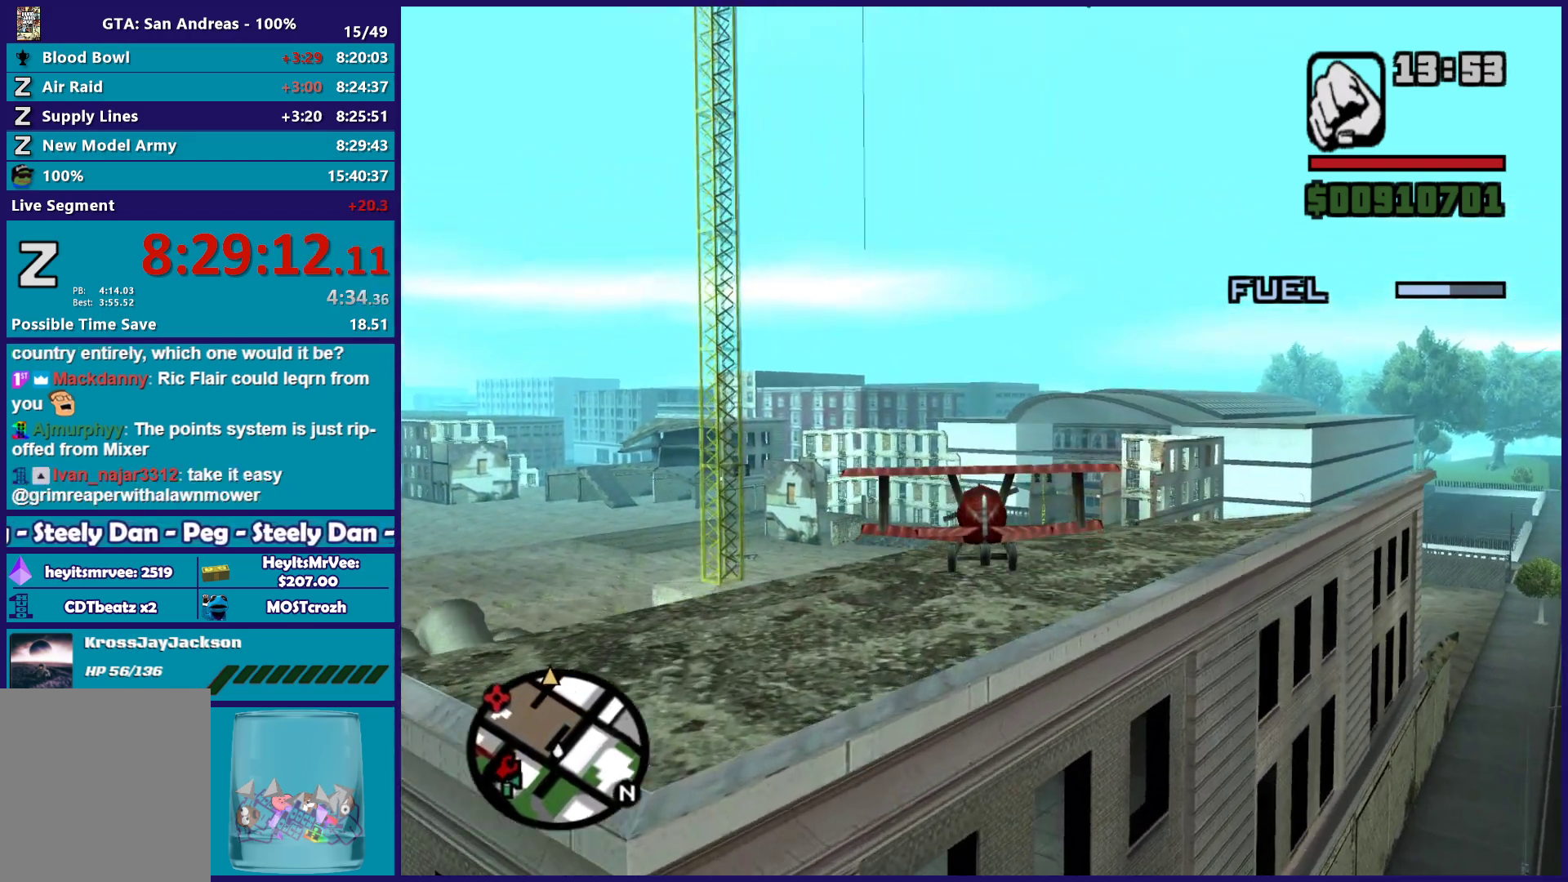
{"buttons": [], "left_stick": "center", "events": [[250, "left_stick", "up"], [367, "left_stick", "center"]]}
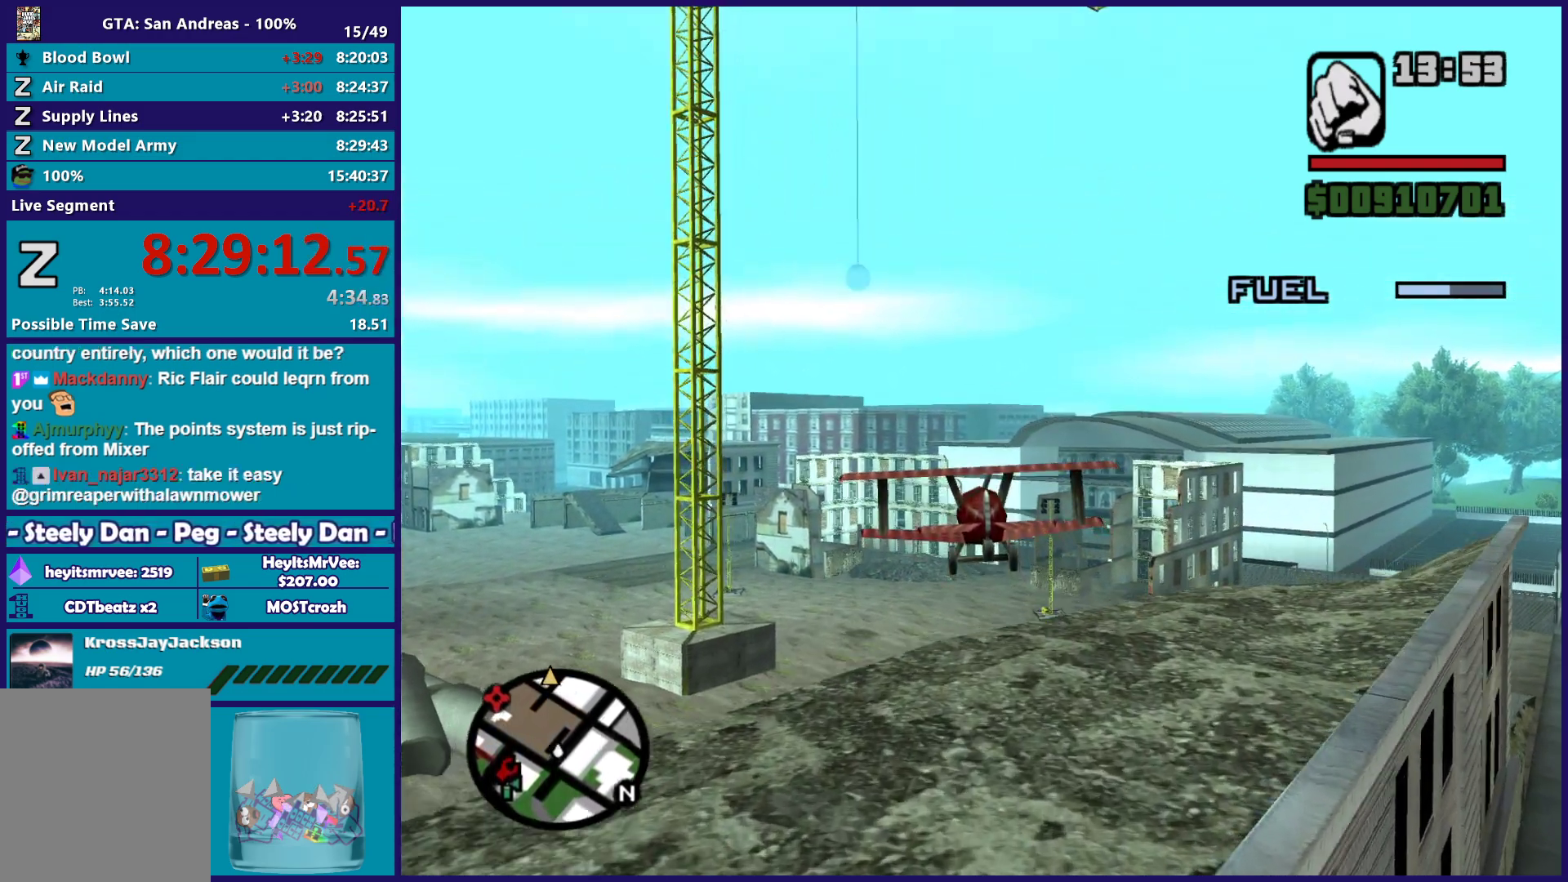
{"buttons": [], "left_stick": "center", "events": []}
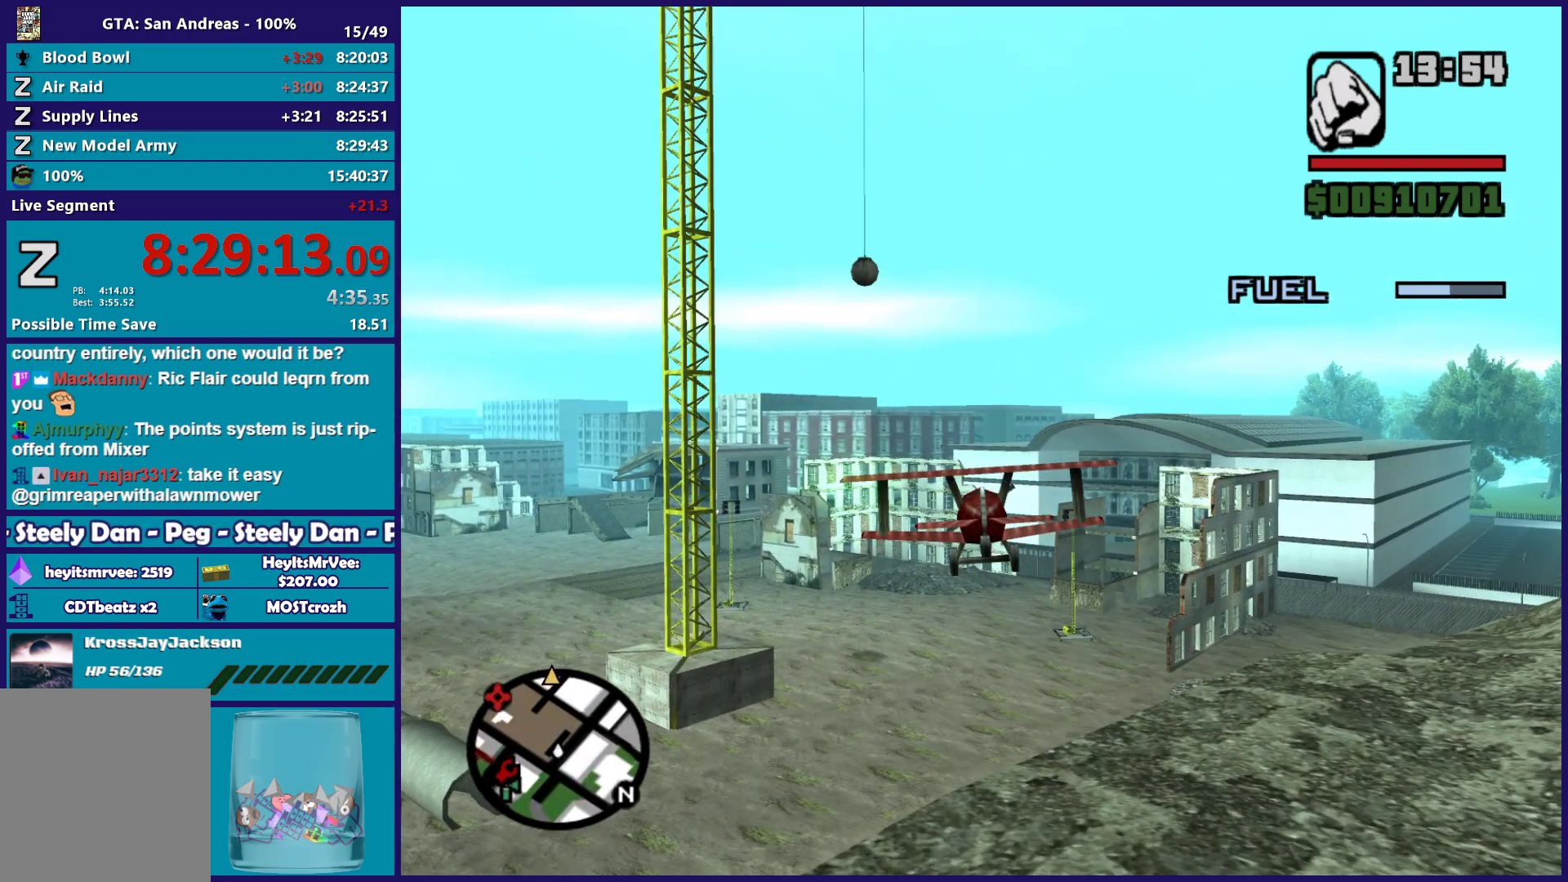
{"buttons": [], "left_stick": "center", "events": []}
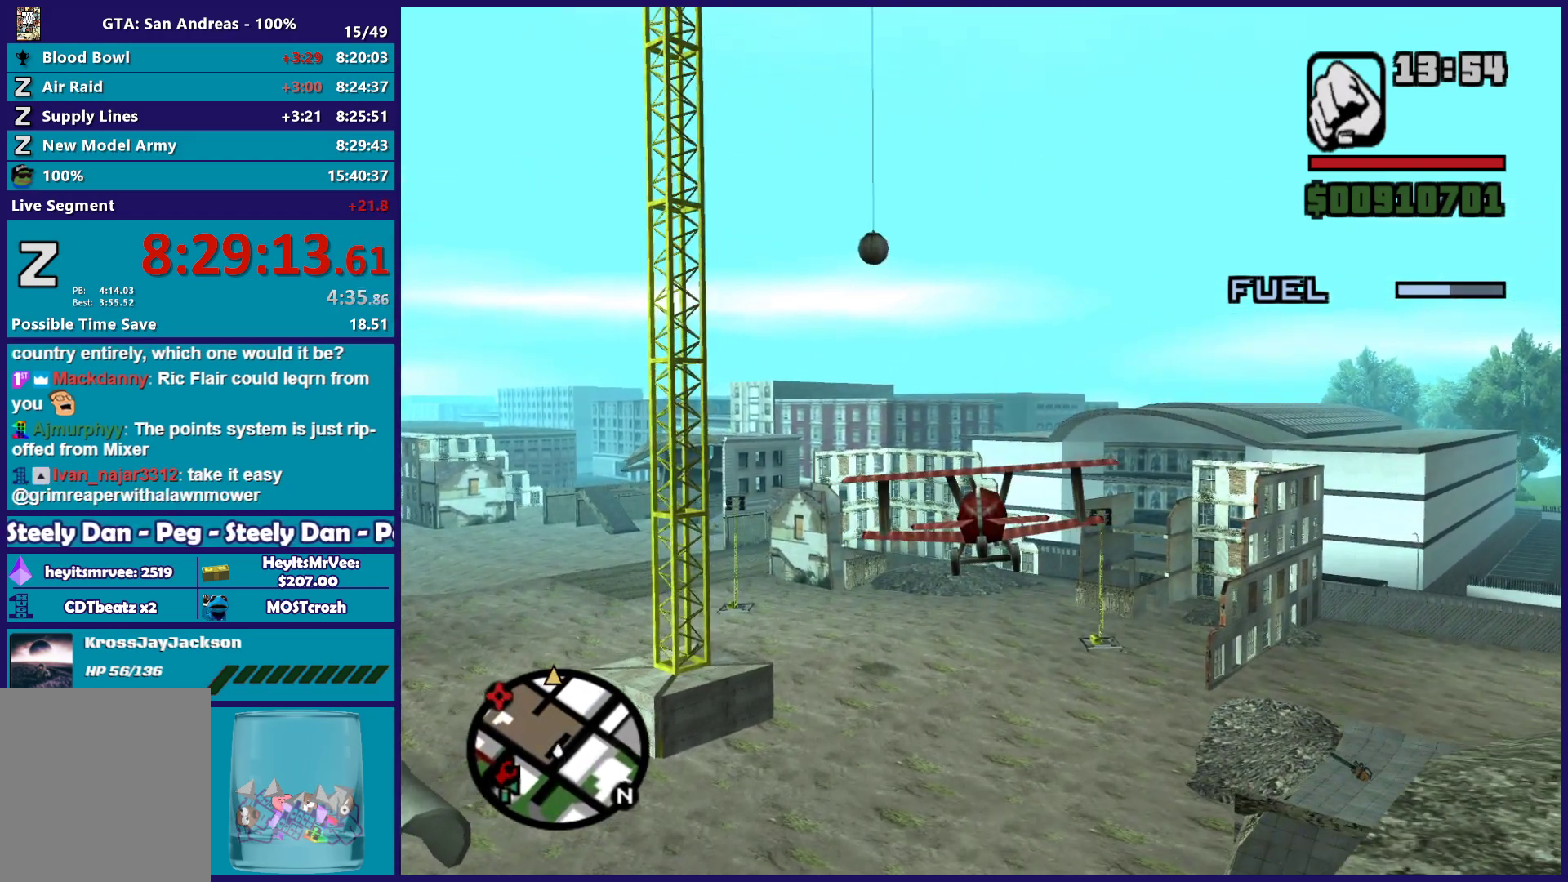
{"buttons": [], "left_stick": "center", "events": []}
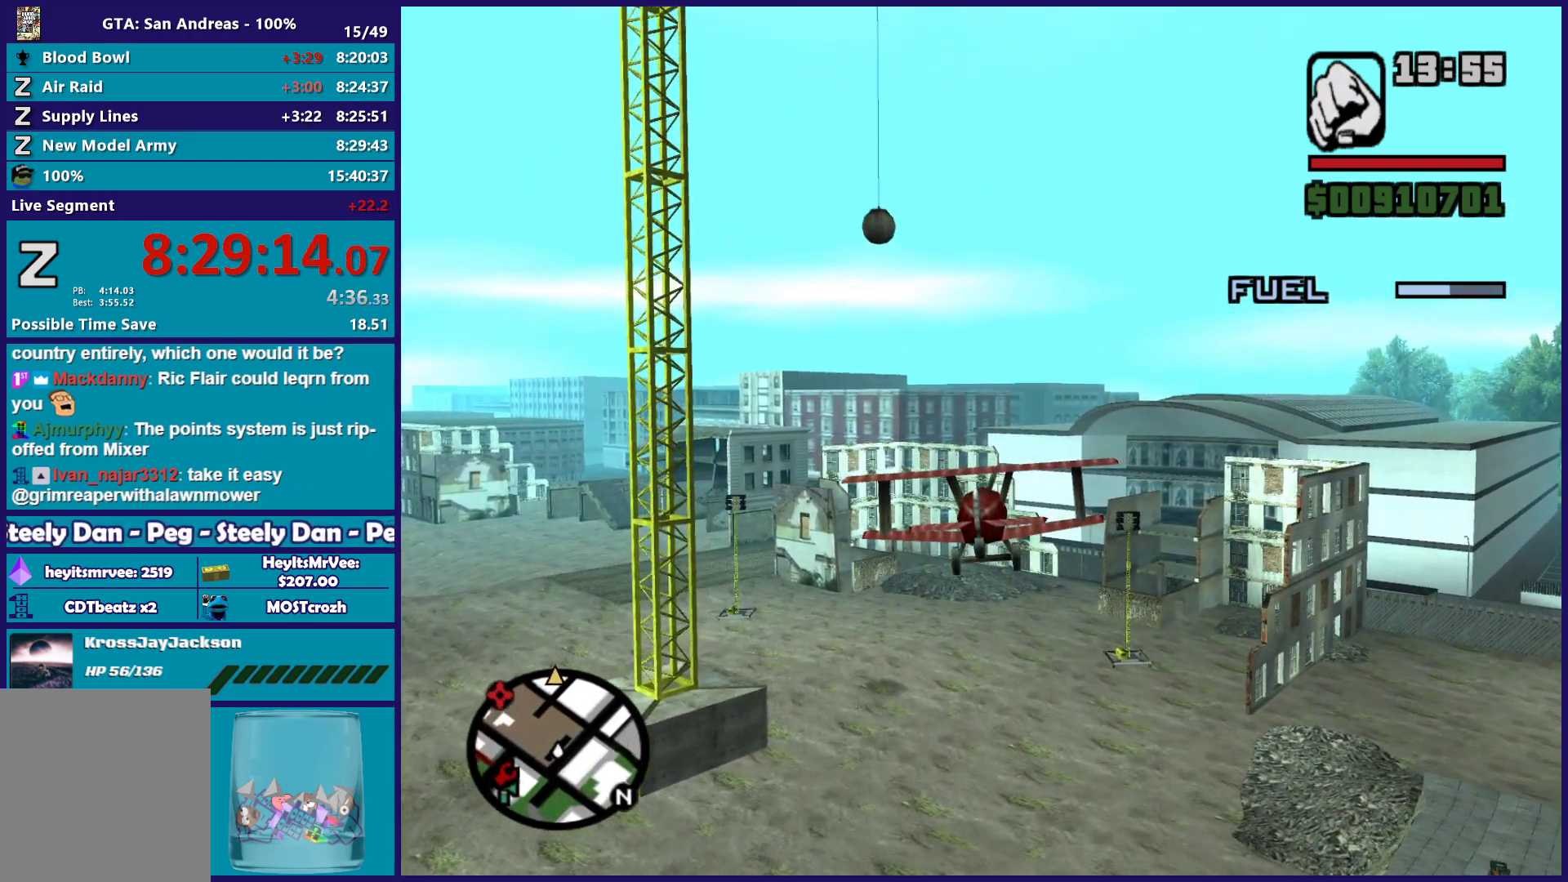
{"buttons": [], "left_stick": "center", "events": [[117, "left_stick", "up-right"], [350, "left_stick", "center"]]}
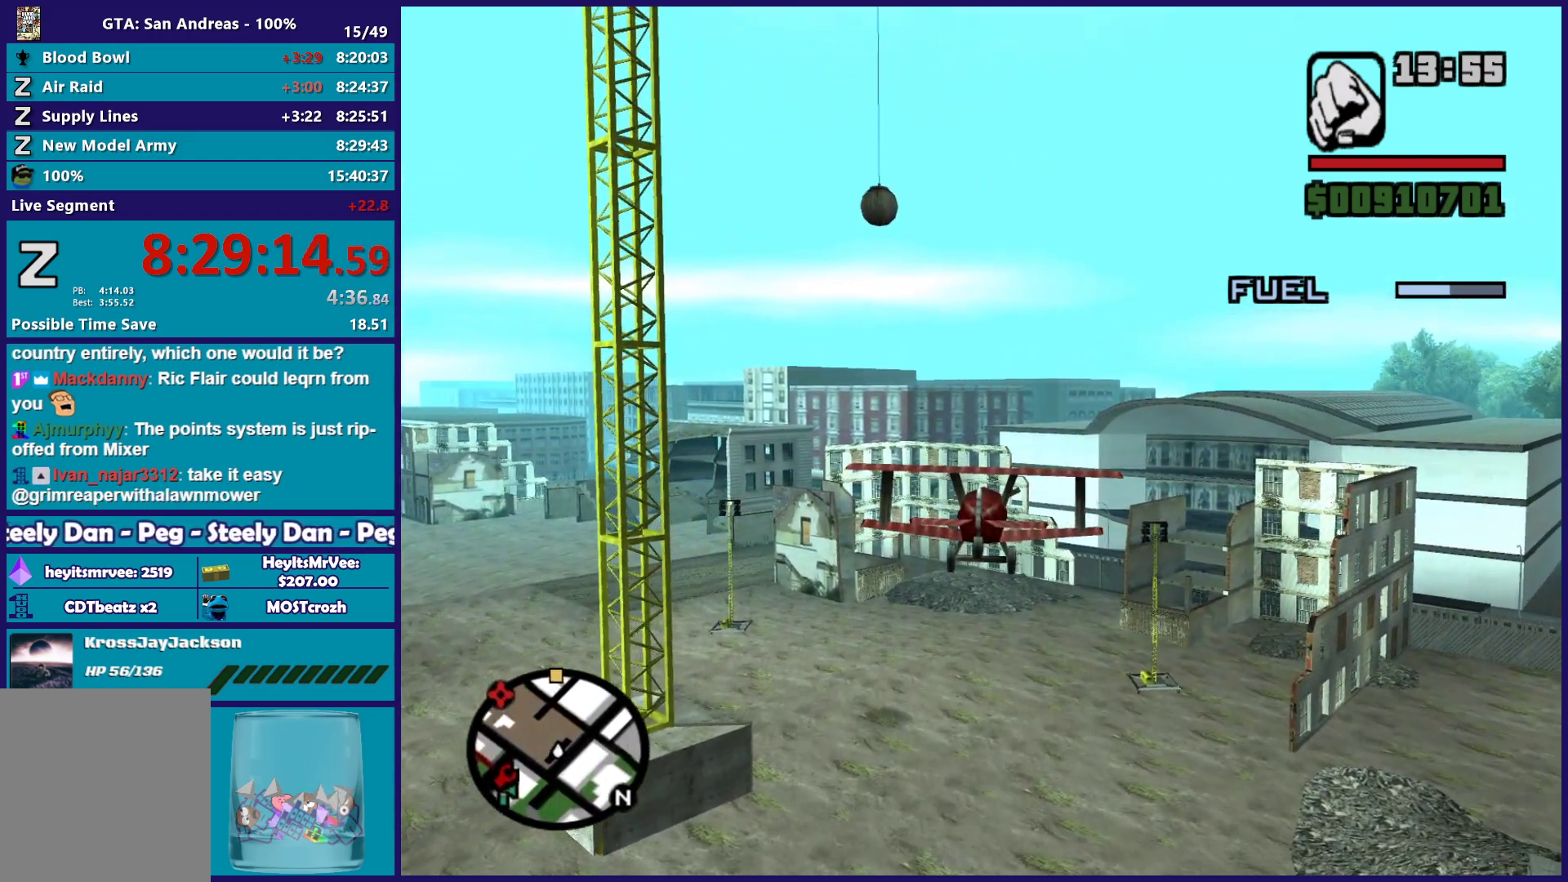
{"buttons": [], "left_stick": "left", "events": [[467, "left_stick", "left"]]}
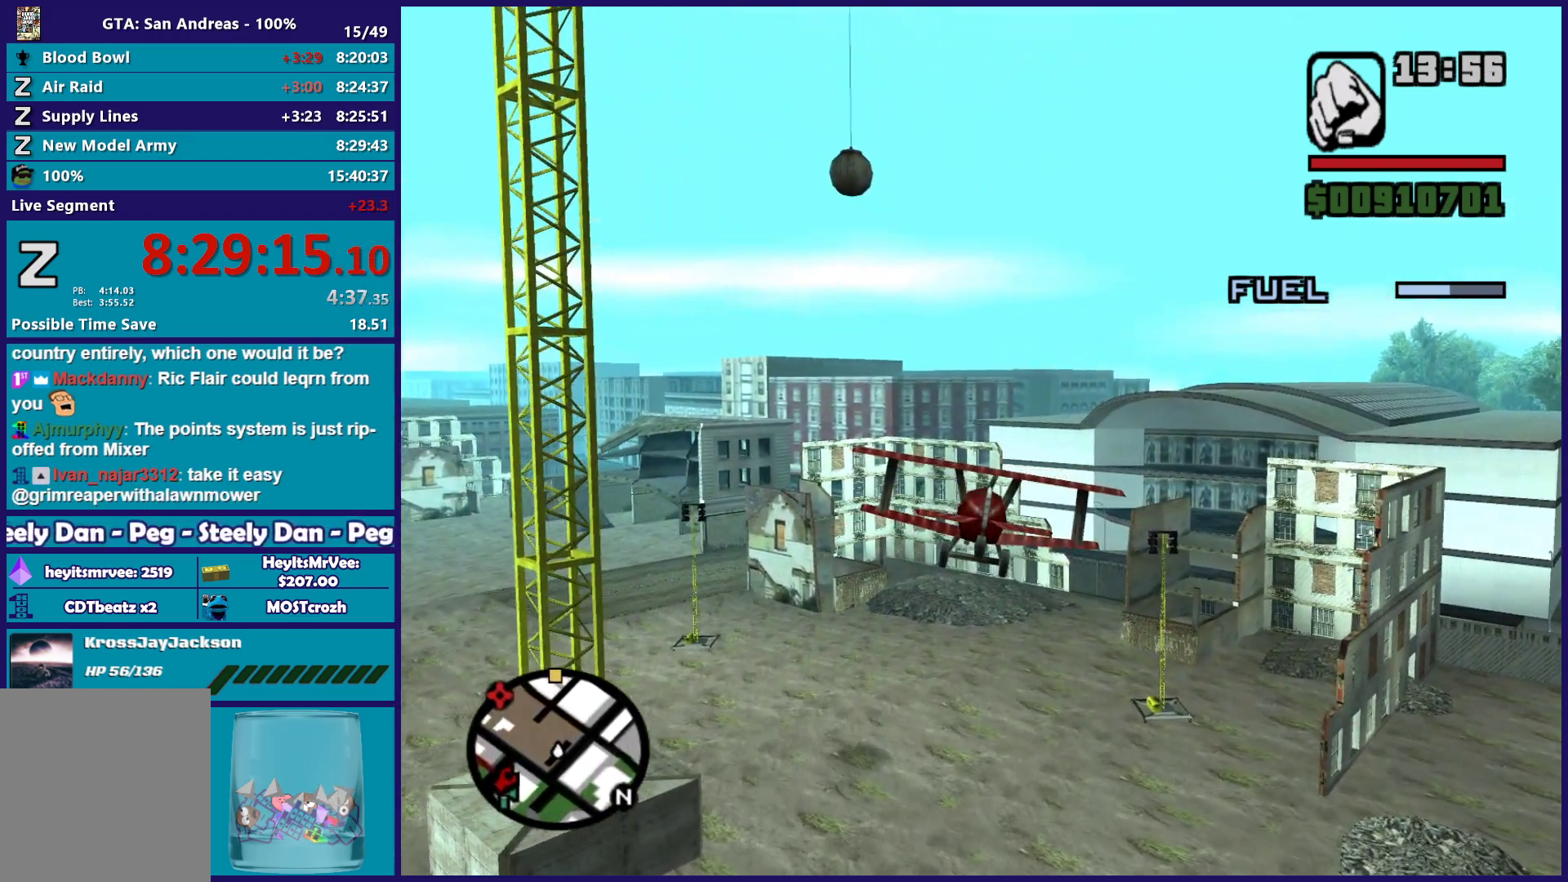
{"buttons": [], "left_stick": "center", "events": [[83, "left_stick", "center"]]}